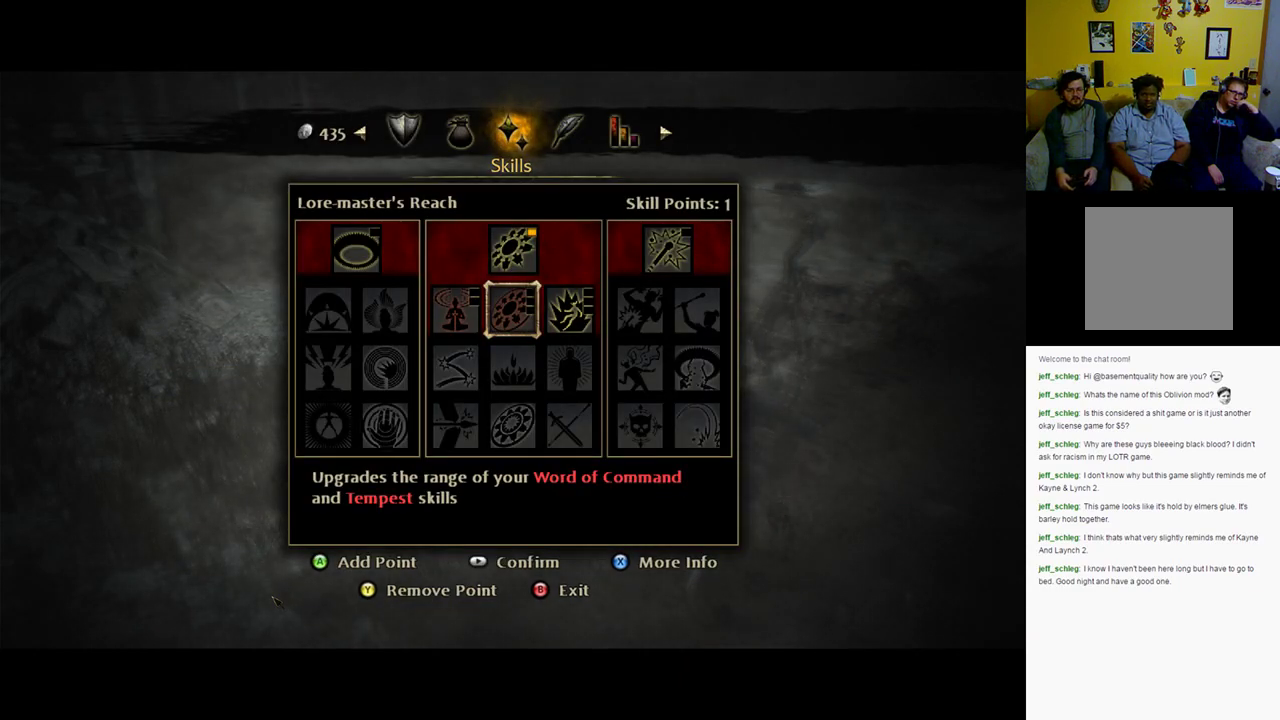
Gameplay with a controller (Xbox layout); each line is a JSON object with the inputs held at the frame after it. "events" lists button and stick changes between this image and that frame as [ms after this image, input, new state], when the widget could be followed in between.
{"buttons": [], "left_stick": "center", "right_stick": "center", "events": [[217, "DPAD_LEFT", "down"], [317, "DPAD_LEFT", "up"]]}
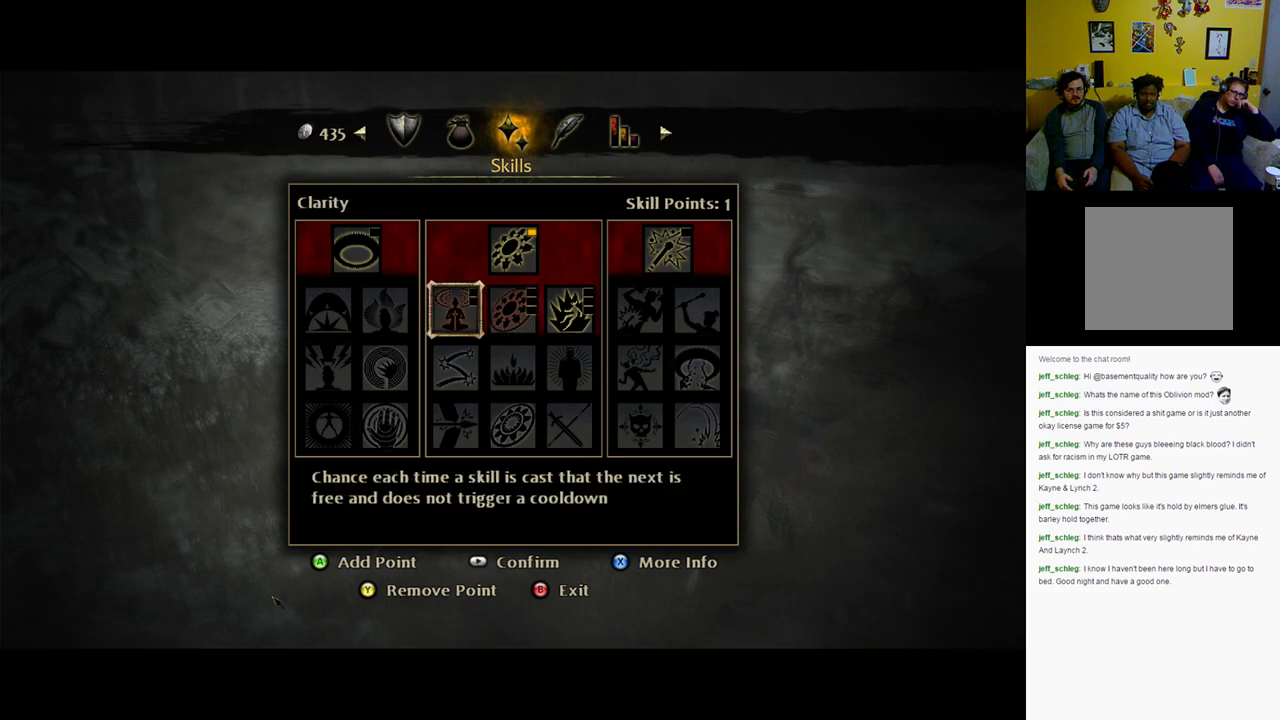
{"buttons": [], "left_stick": "center", "right_stick": "center", "events": []}
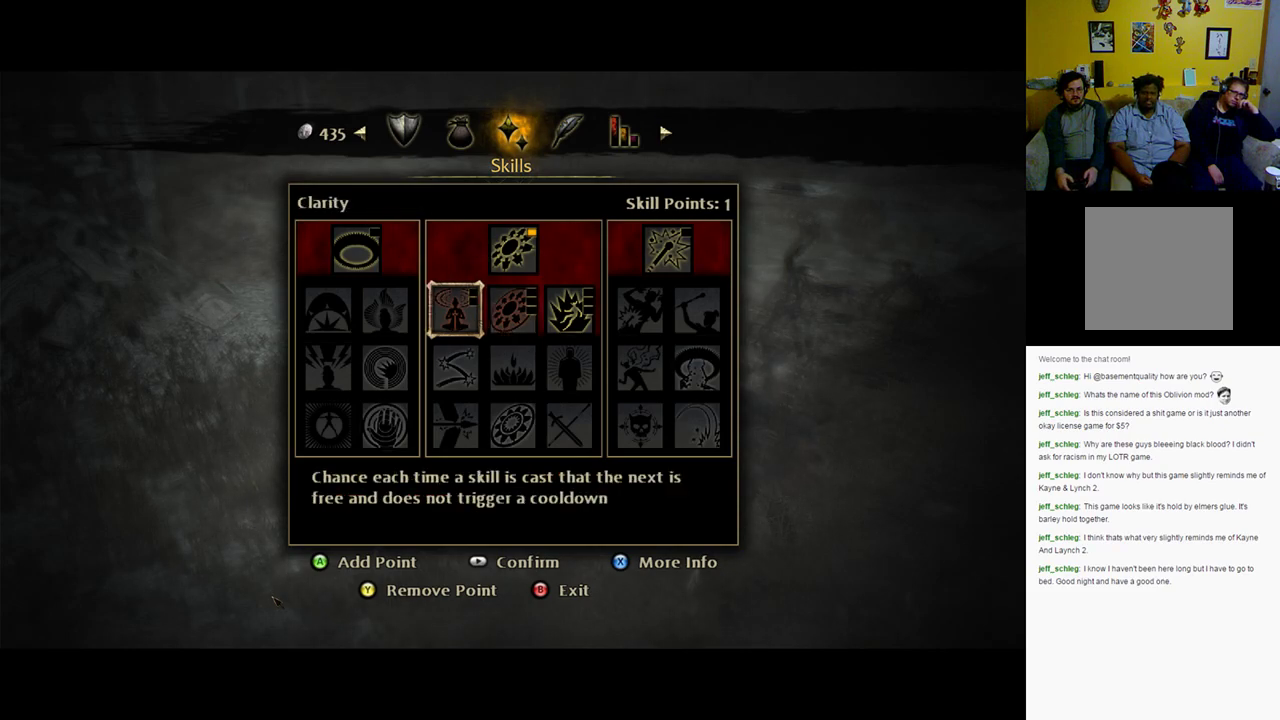
{"buttons": [], "left_stick": "center", "right_stick": "center", "events": []}
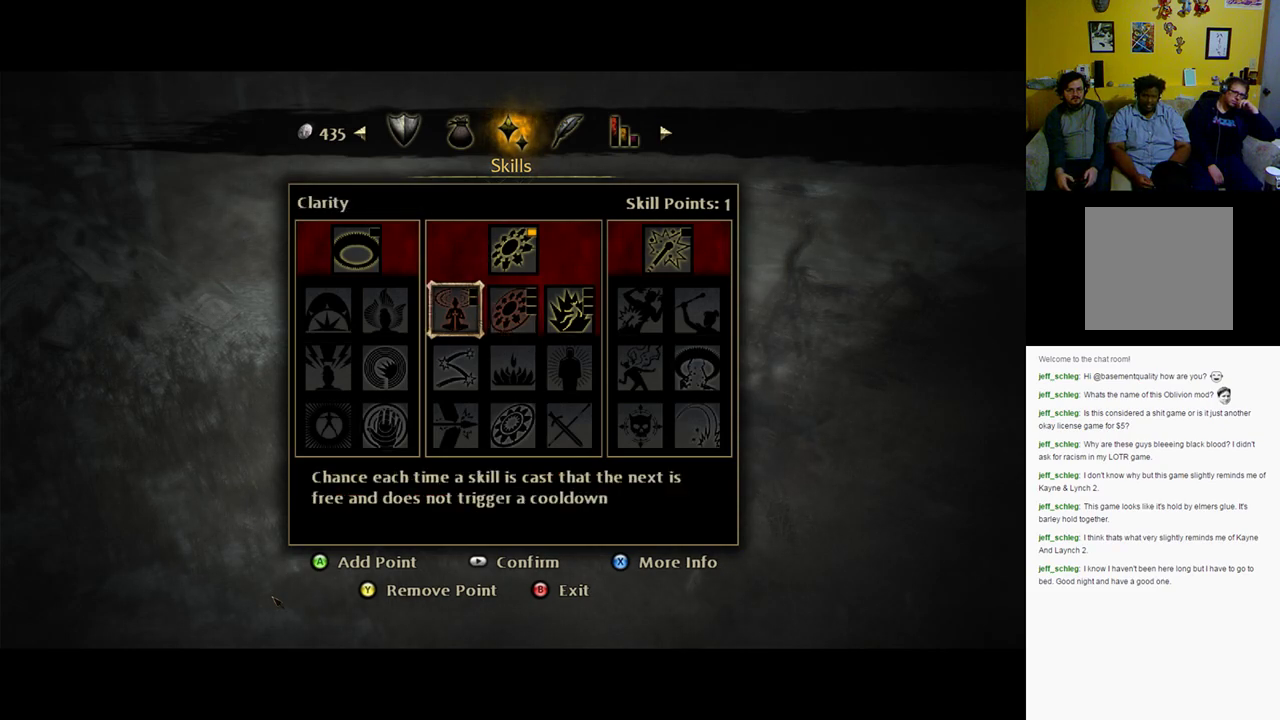
{"buttons": [], "left_stick": "center", "right_stick": "center", "events": []}
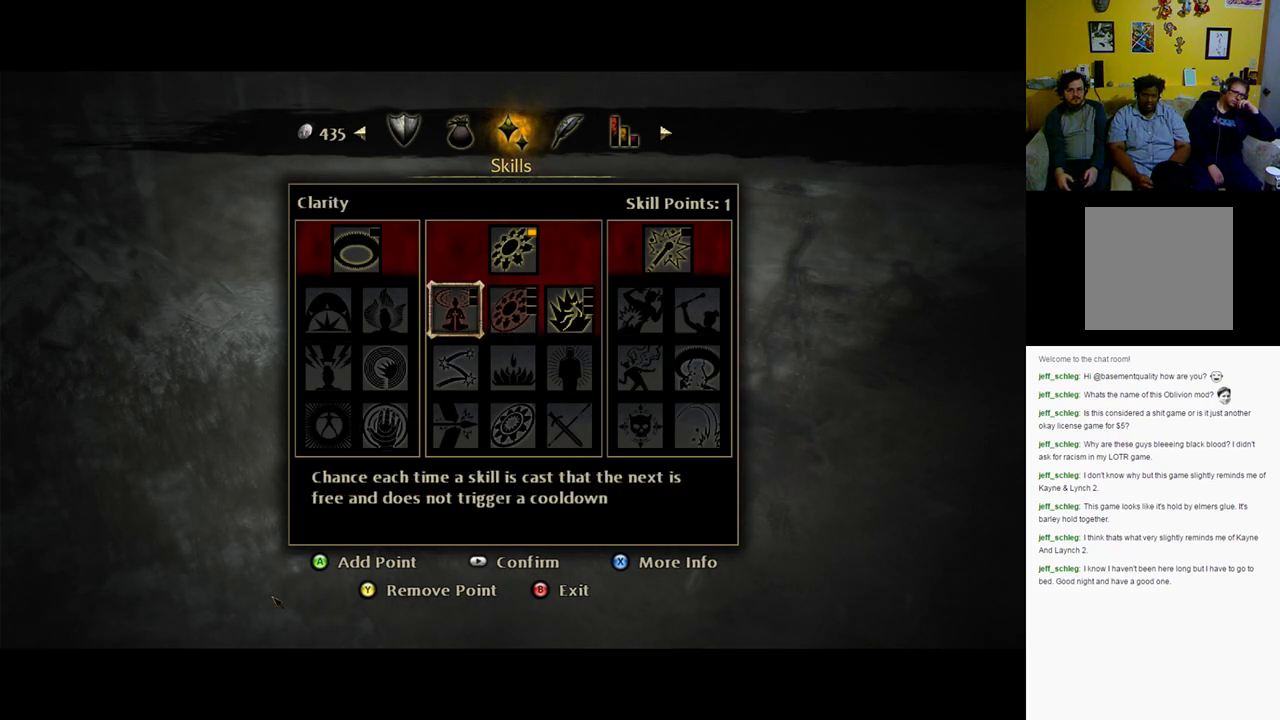
{"buttons": [], "left_stick": "center", "right_stick": "center", "events": []}
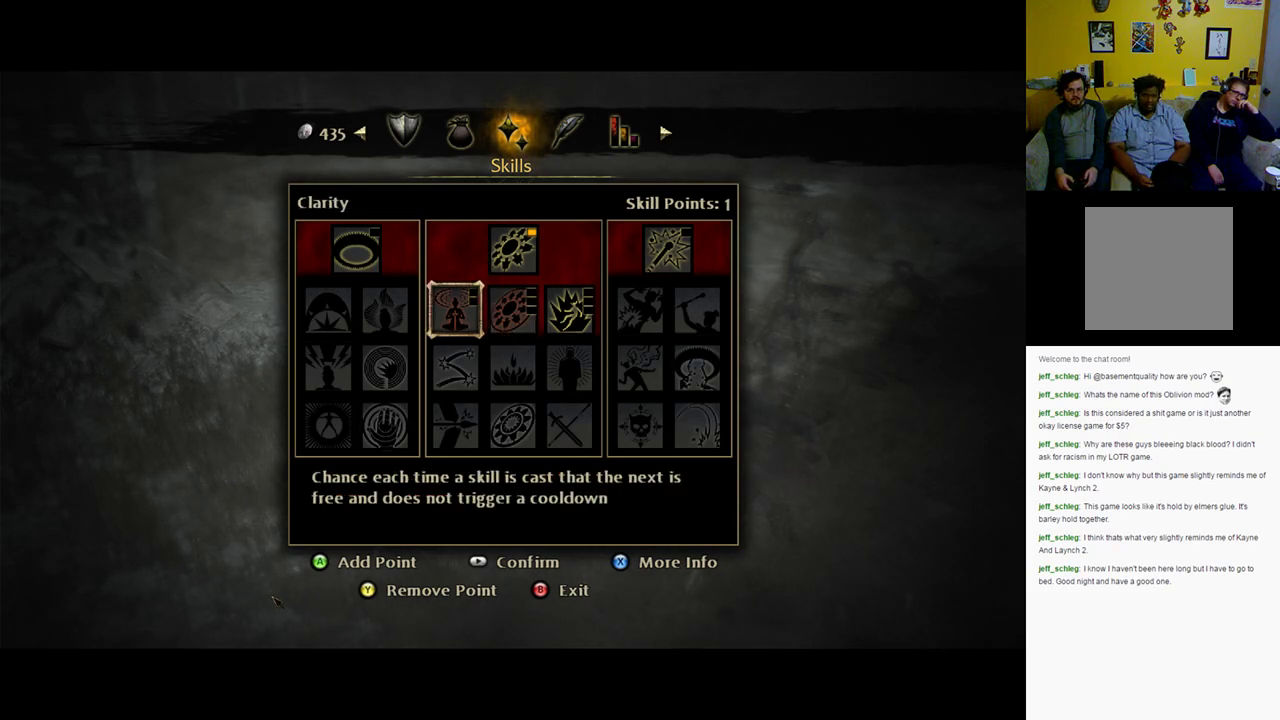
{"buttons": [], "left_stick": "center", "right_stick": "center", "events": [[117, "DPAD_RIGHT", "down"], [250, "DPAD_RIGHT", "up"]]}
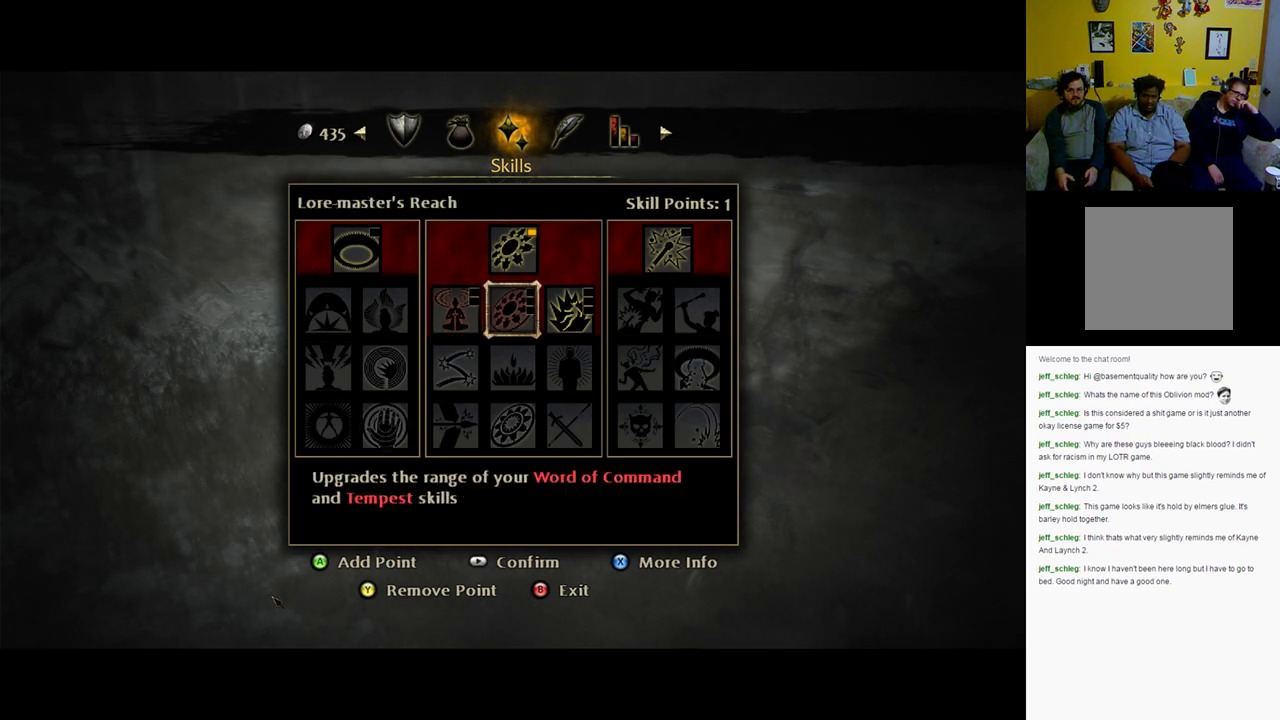
{"buttons": [], "left_stick": "center", "right_stick": "center", "events": [[250, "A", "down"], [350, "A", "up"]]}
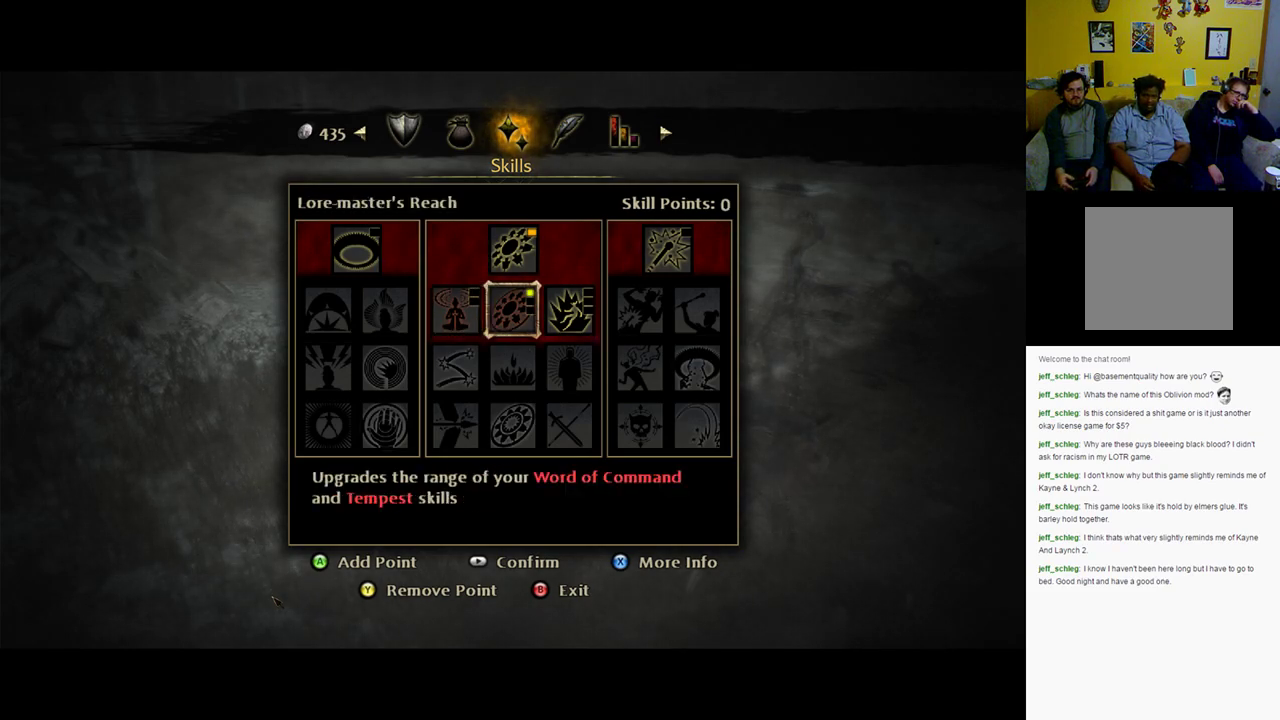
{"buttons": [], "left_stick": "center", "right_stick": "center", "events": []}
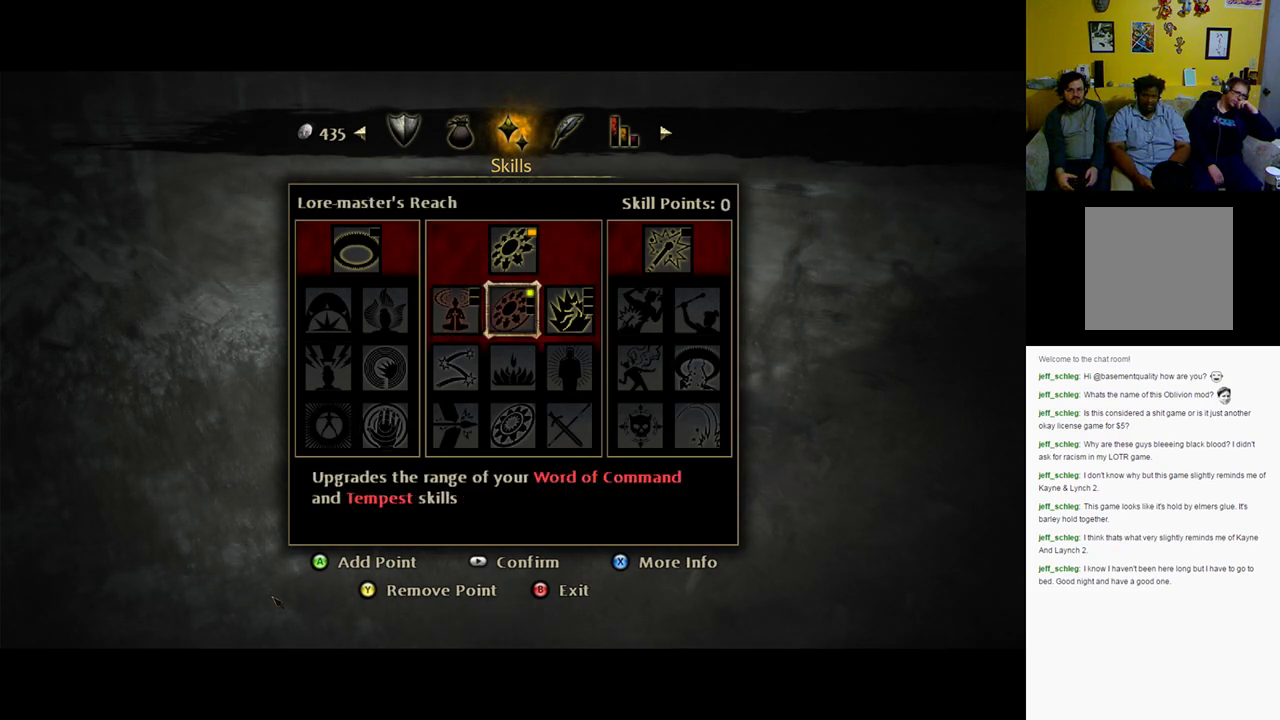
{"buttons": [], "left_stick": "center", "right_stick": "center", "events": []}
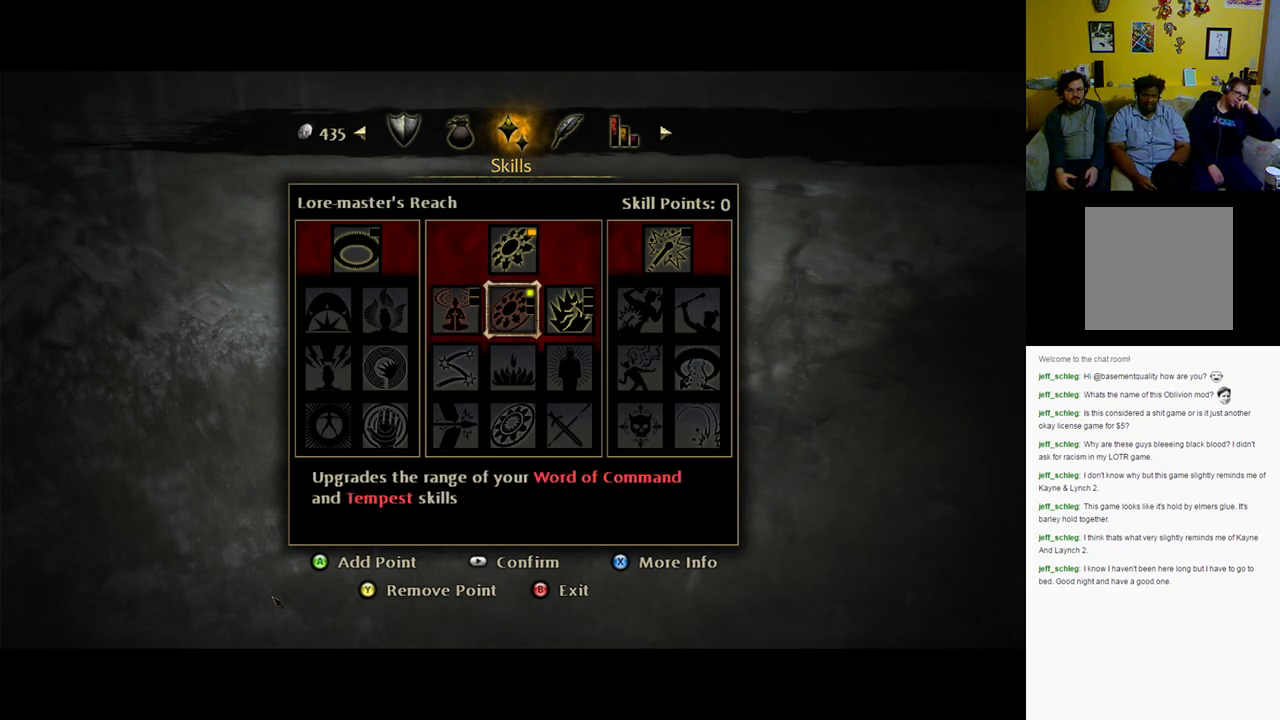
{"buttons": [], "left_stick": "center", "right_stick": "center", "events": []}
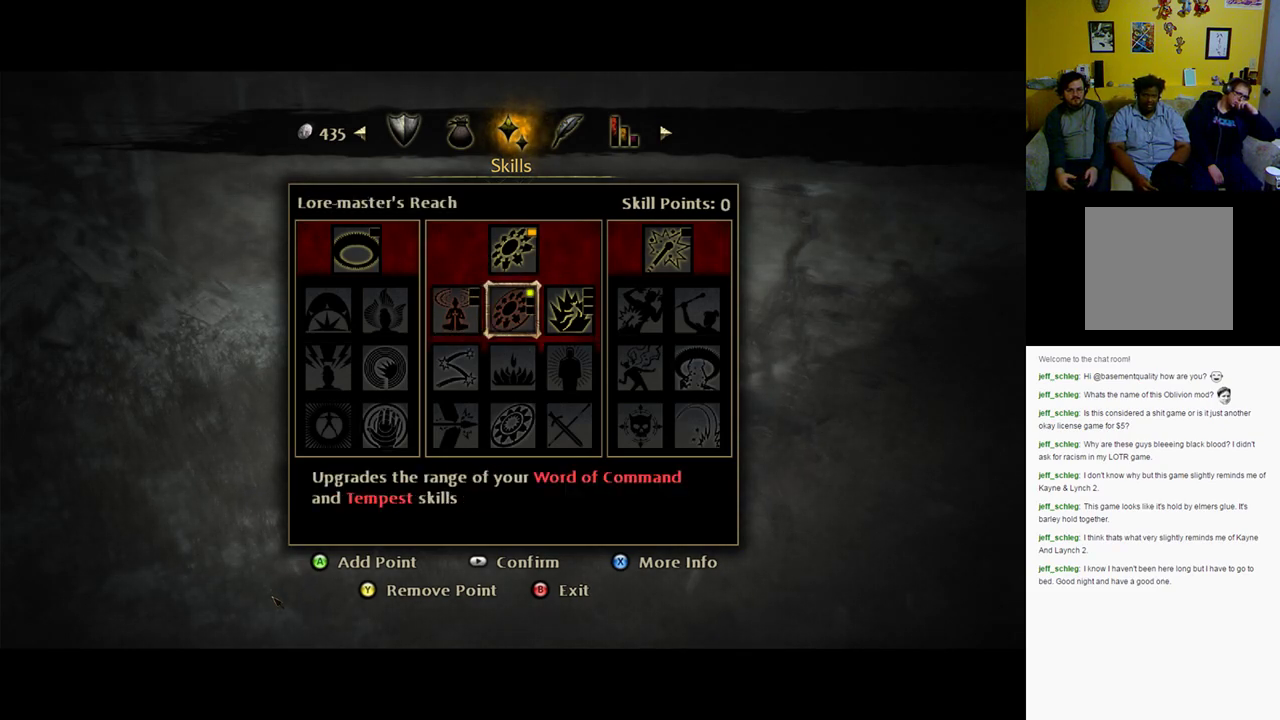
{"buttons": [], "left_stick": "center", "right_stick": "center", "events": [[333, "A", "down"], [467, "A", "up"]]}
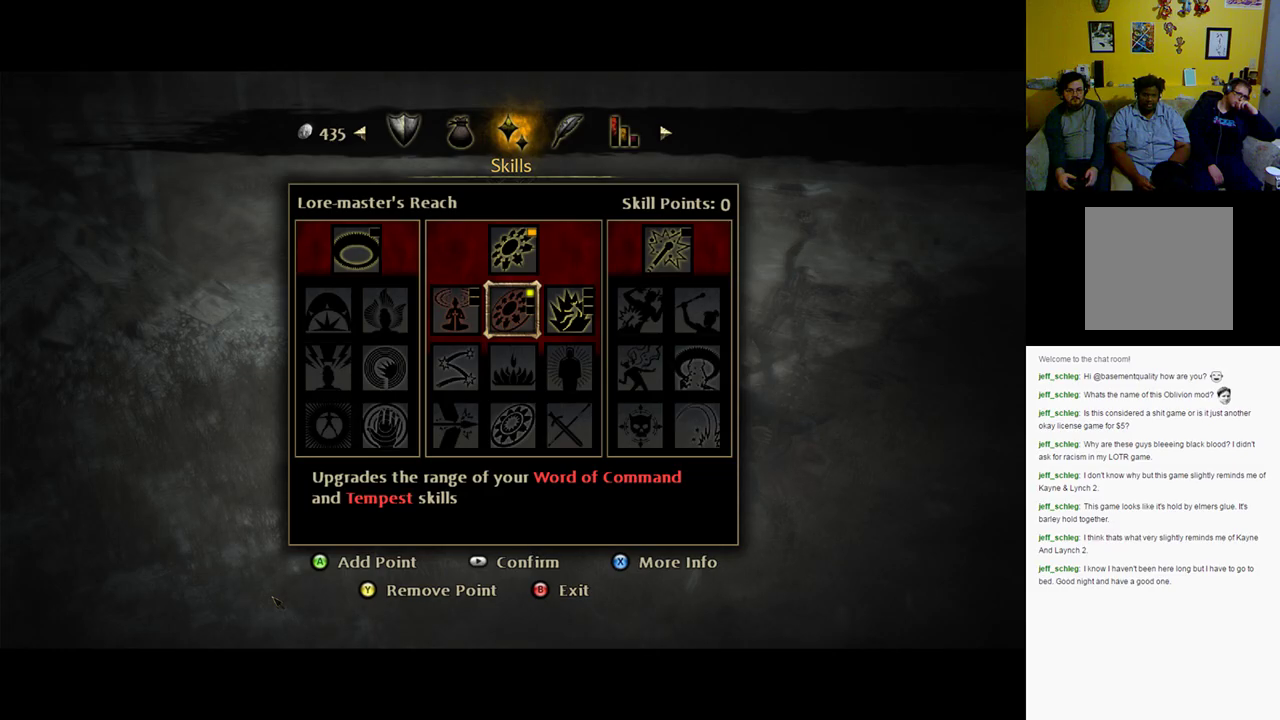
{"buttons": ["A"], "left_stick": "center", "right_stick": "center", "events": [[333, "A", "down"], [350, "A", "up"], [450, "A", "down"]]}
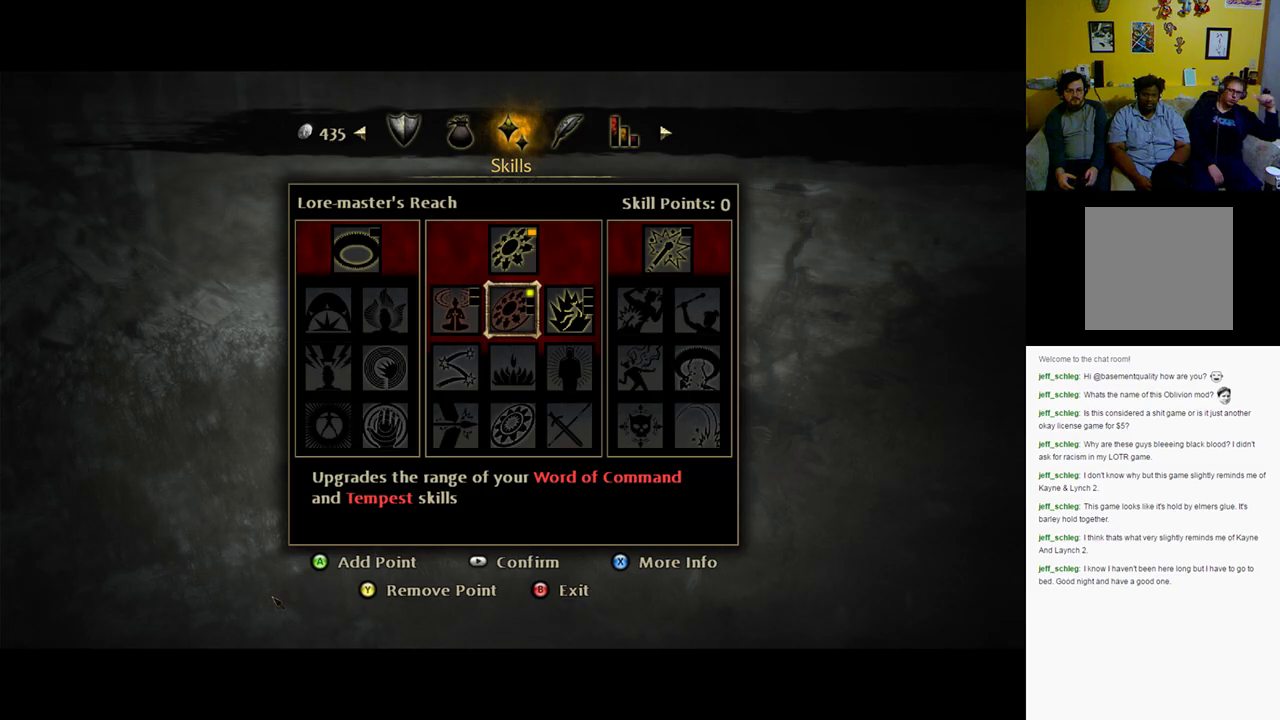
{"buttons": [], "left_stick": "center", "right_stick": "center", "events": [[17, "A", "up"], [83, "A", "down"], [217, "A", "up"], [250, "A", "down"], [350, "A", "up"]]}
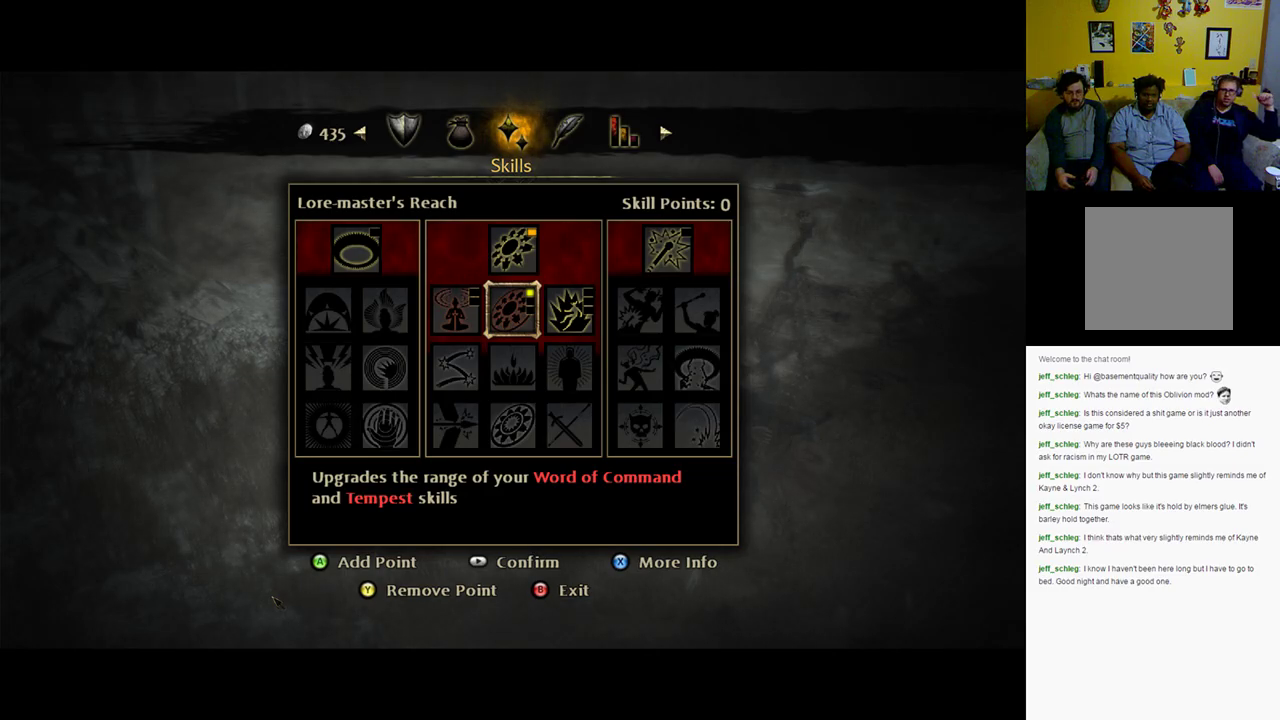
{"buttons": [], "left_stick": "center", "right_stick": "center", "events": [[50, "B", "down"], [150, "B", "up"]]}
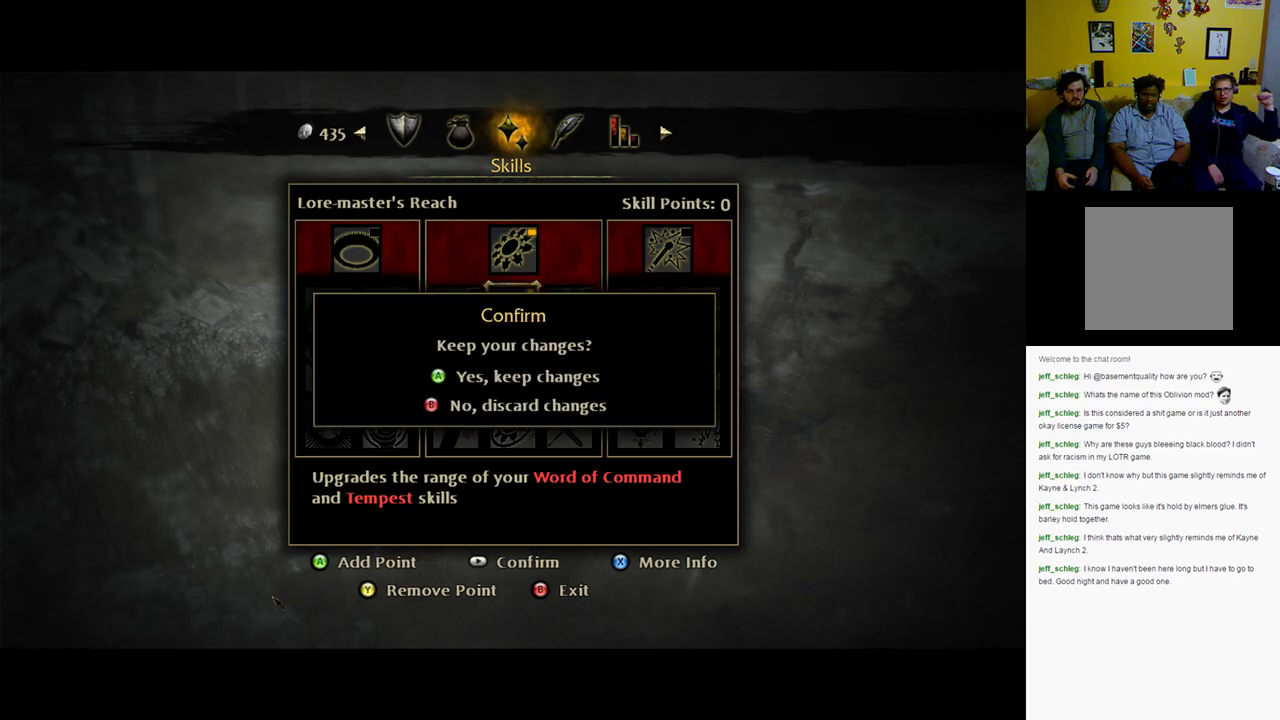
{"buttons": [], "left_stick": "center", "right_stick": "center", "events": [[117, "A", "down"], [267, "A", "up"]]}
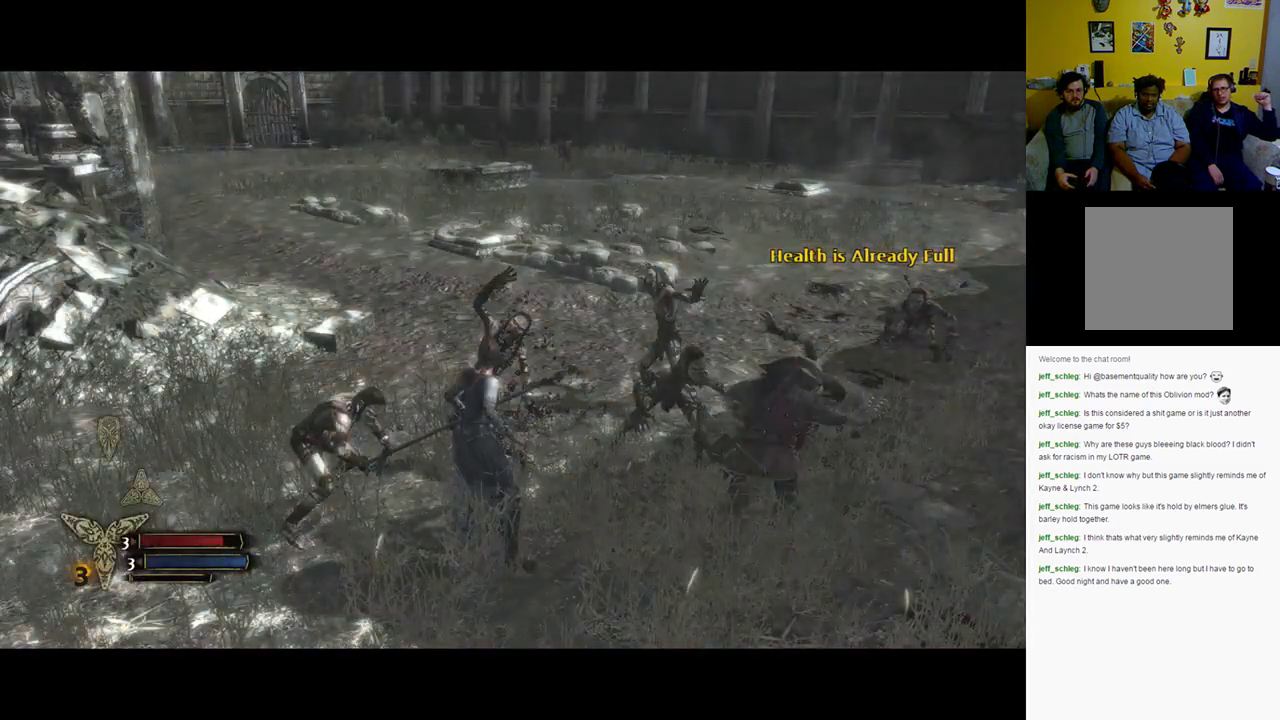
{"buttons": ["X"], "left_stick": "up-left", "right_stick": "center", "events": [[150, "X", "down"], [167, "left_stick", "up-left"], [233, "X", "up"], [317, "X", "down"], [383, "X", "up"], [500, "X", "down"]]}
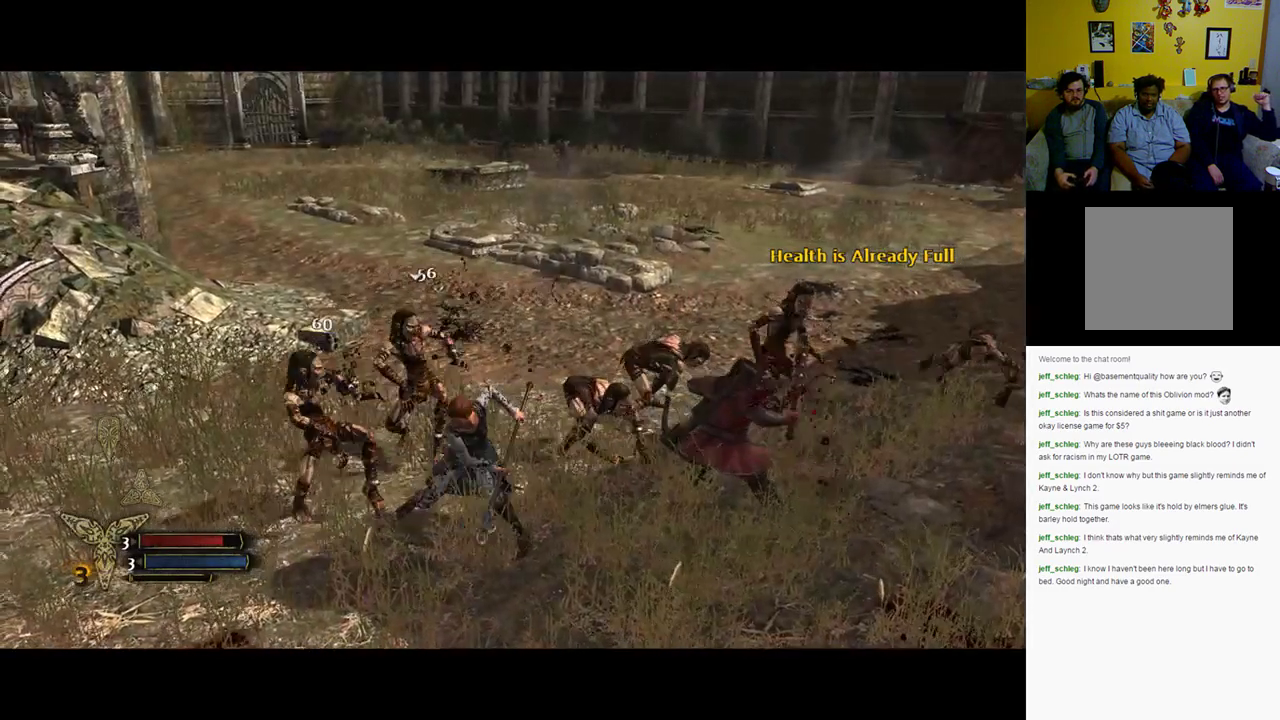
{"buttons": [], "left_stick": "left", "right_stick": "center", "events": [[17, "left_stick", "left"], [217, "X", "up"]]}
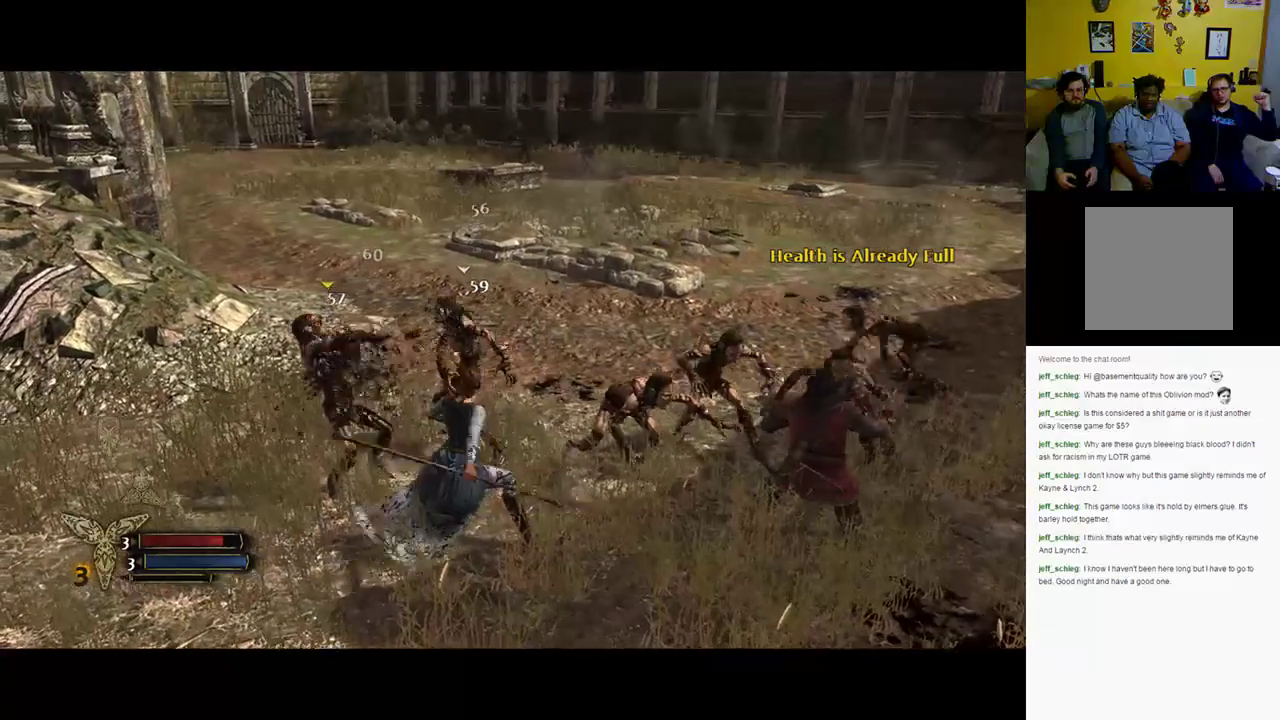
{"buttons": [], "left_stick": "up-left", "right_stick": "center", "events": [[300, "left_stick", "up-left"], [367, "Y", "down"], [500, "Y", "up"]]}
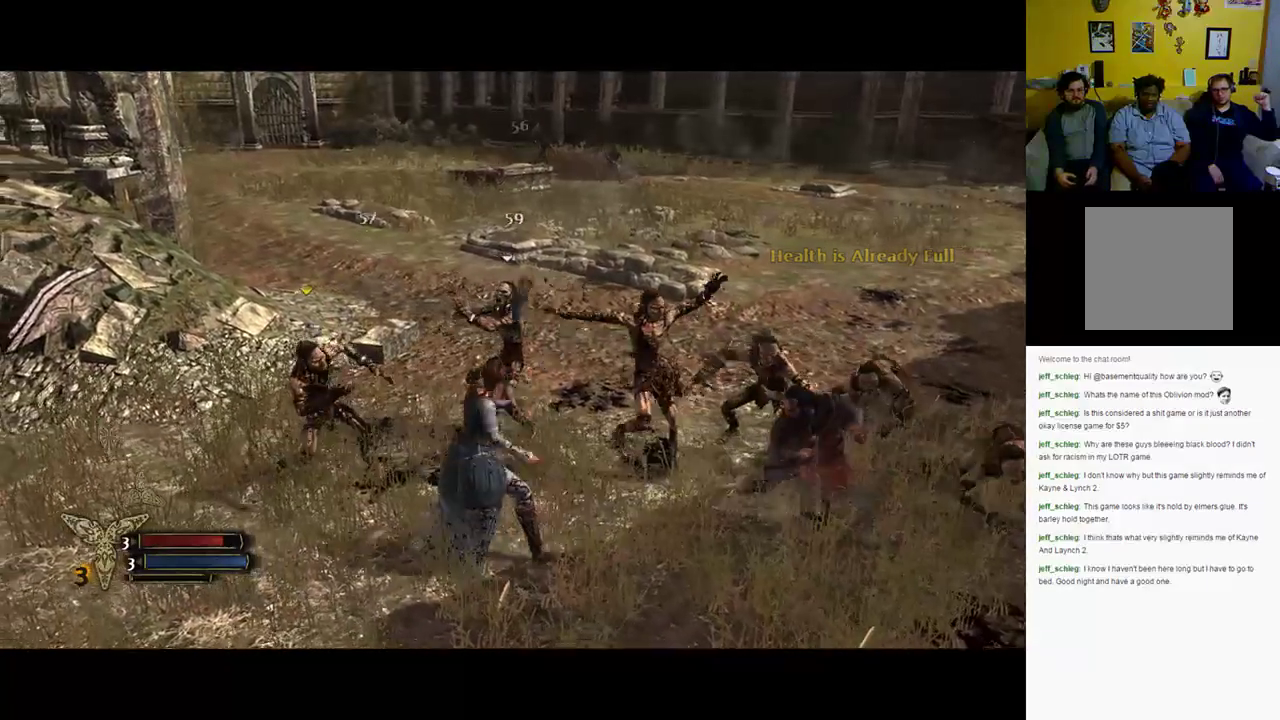
{"buttons": [], "left_stick": "up-left", "right_stick": "center", "events": [[50, "Y", "down"], [150, "Y", "up"], [267, "Y", "down"], [367, "Y", "up"]]}
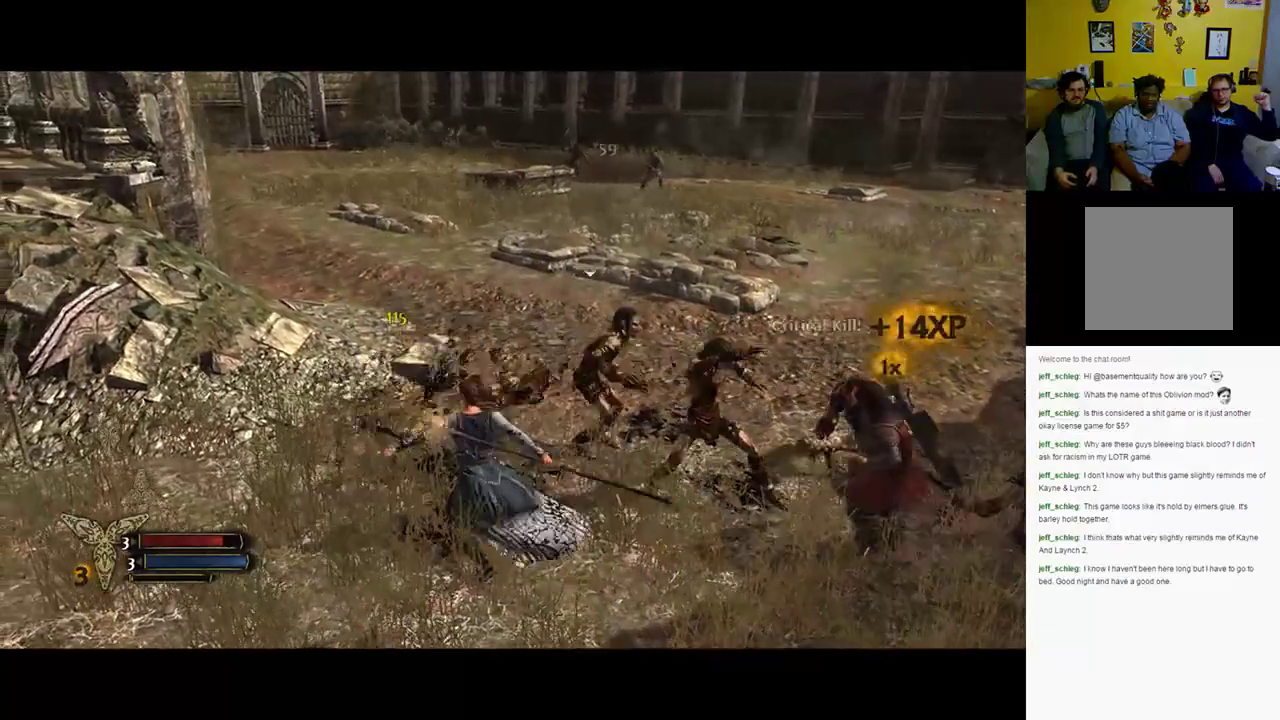
{"buttons": ["X"], "left_stick": "up-right", "right_stick": "center", "events": [[217, "left_stick", "up"], [333, "left_stick", "up-right"], [500, "X", "down"]]}
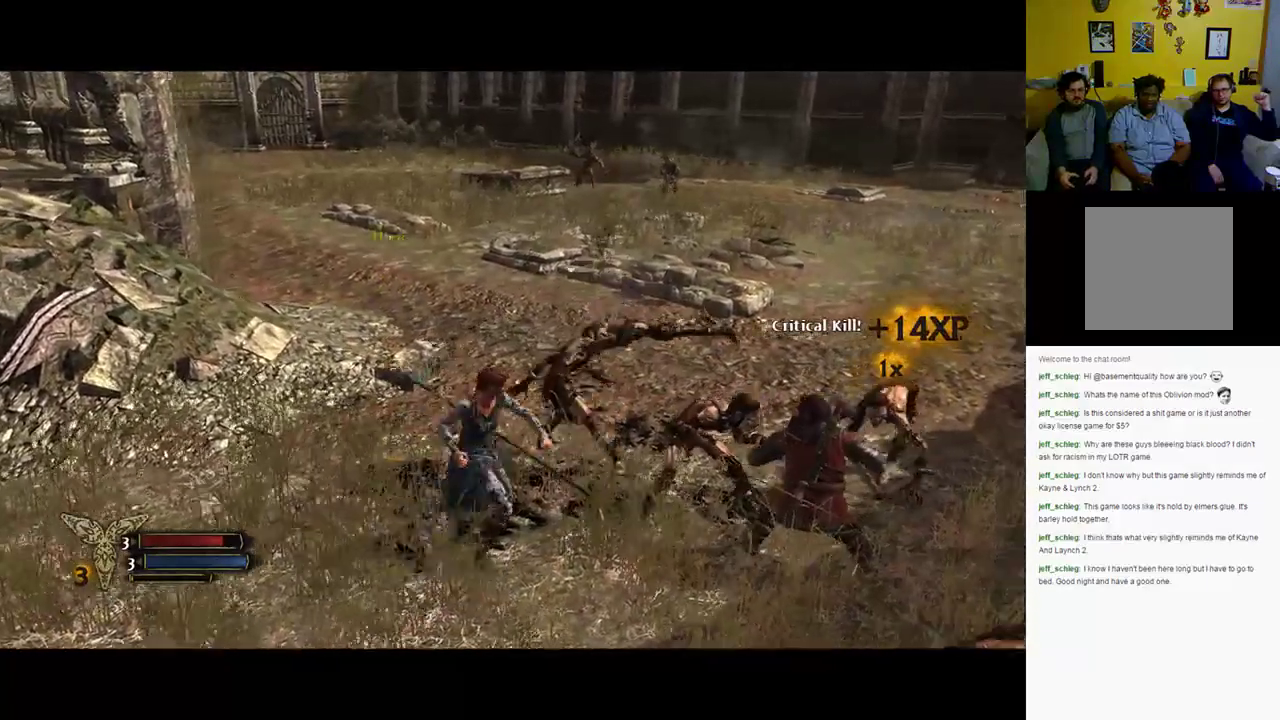
{"buttons": [], "left_stick": "up-right", "right_stick": "center", "events": [[33, "X", "up"], [383, "X", "down"], [450, "X", "up"]]}
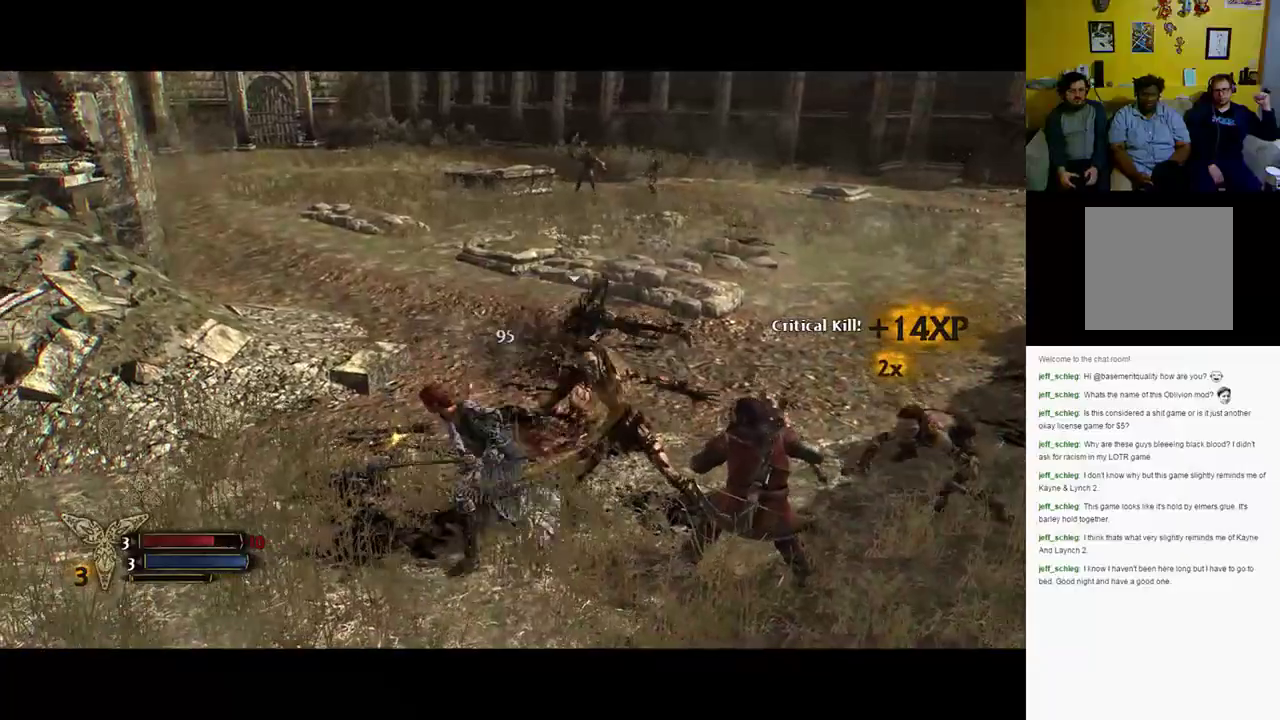
{"buttons": ["Y"], "left_stick": "up-right", "right_stick": "center", "events": [[500, "Y", "down"]]}
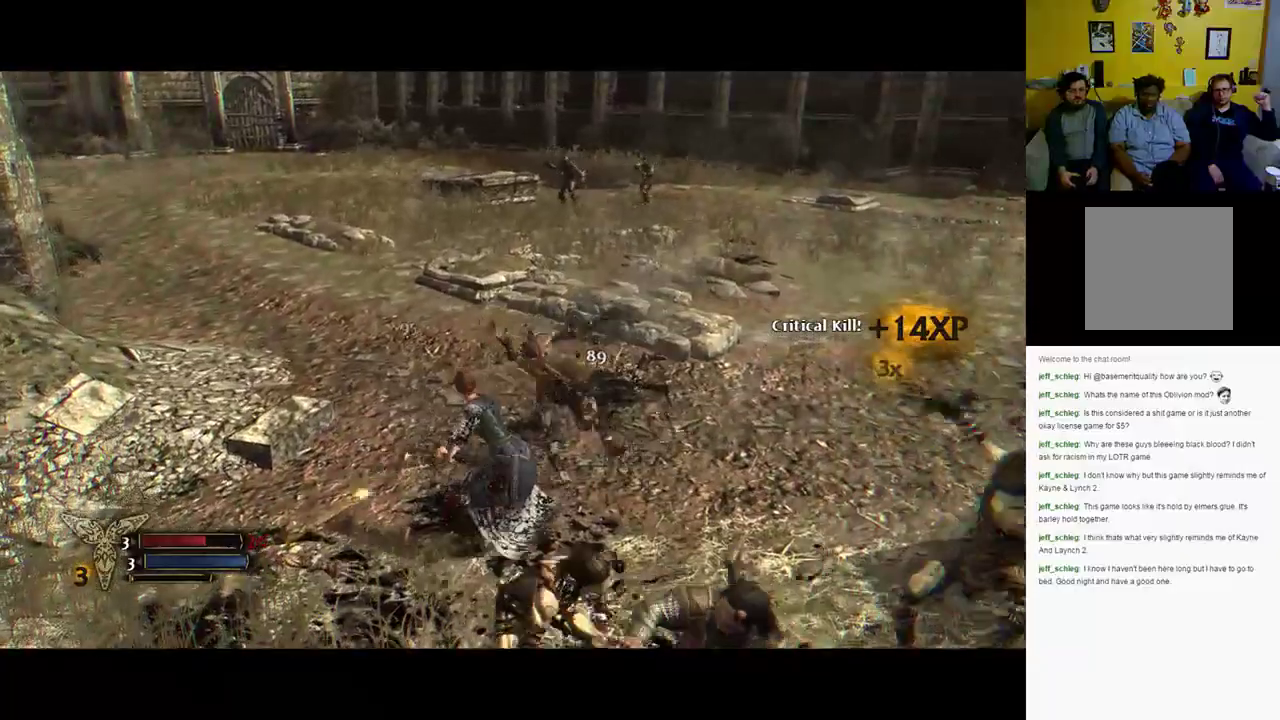
{"buttons": [], "left_stick": "down-right", "right_stick": "center", "events": [[33, "Y", "up"], [117, "Y", "down"], [167, "Y", "up"], [283, "Y", "down"], [383, "Y", "up"], [500, "left_stick", "down-right"]]}
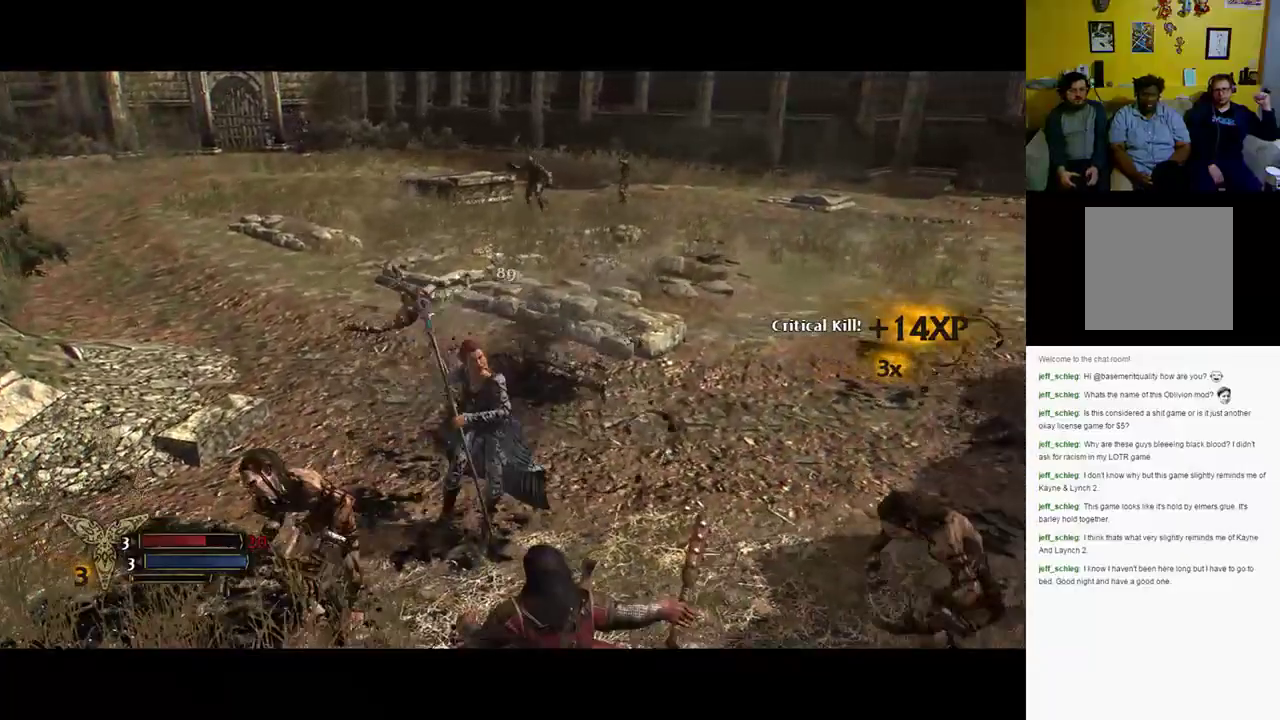
{"buttons": [], "left_stick": "down-right", "right_stick": "center", "events": [[167, "left_stick", "down"], [483, "left_stick", "down-right"]]}
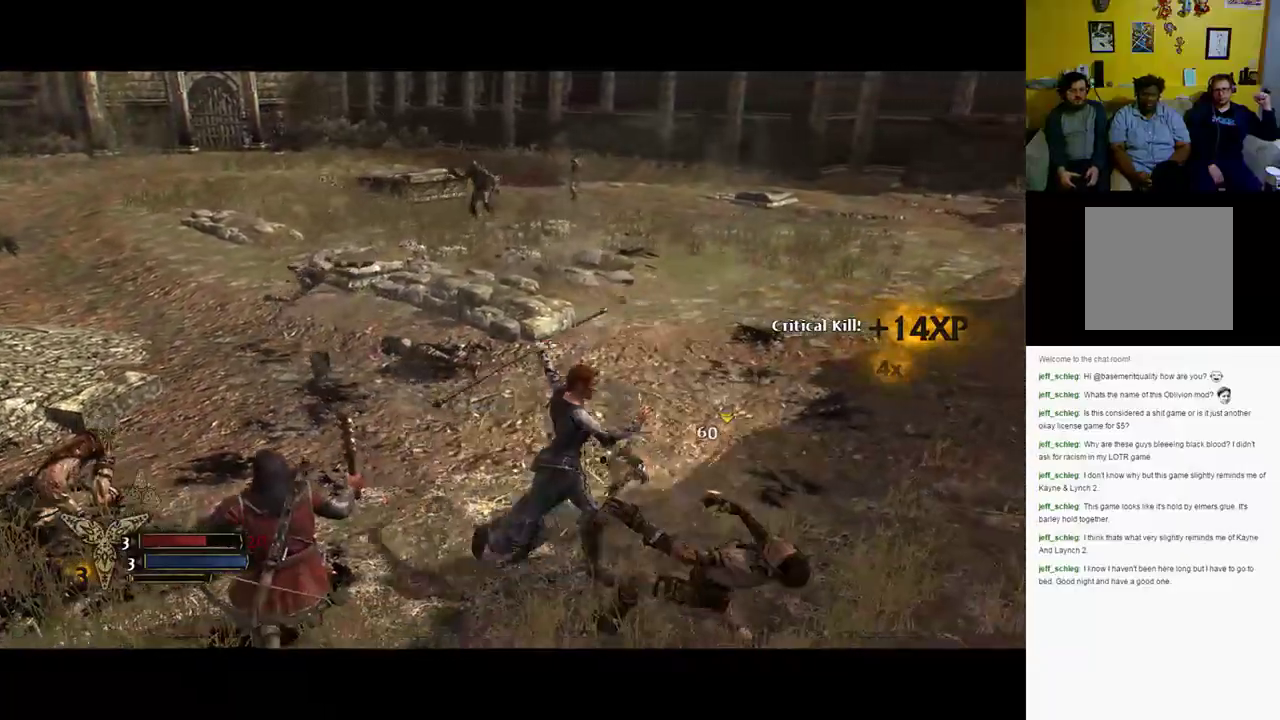
{"buttons": ["X"], "left_stick": "down-right", "right_stick": "center", "events": [[333, "X", "down"]]}